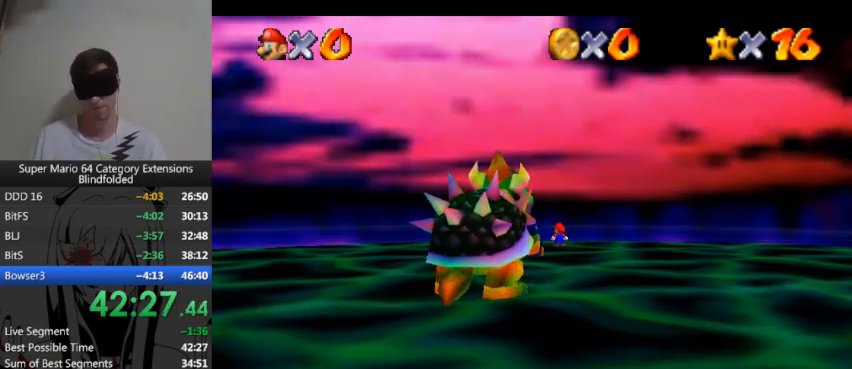
Gameplay with a controller (Xbox layout); each line is a JSON object with the inputs held at the frame after it. "button_events" lists button changes between this image and that frame as [ms after this image, input, new state], when the widget could be followed in between (sticks are given only as held states). Not read: L2 R2.
{"buttons": [], "left_stick": "center", "right_stick": "center", "button_events": []}
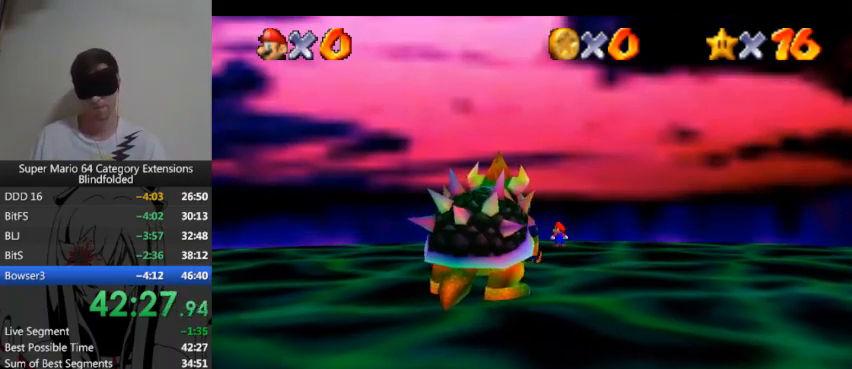
{"buttons": [], "left_stick": "center", "right_stick": "center", "button_events": []}
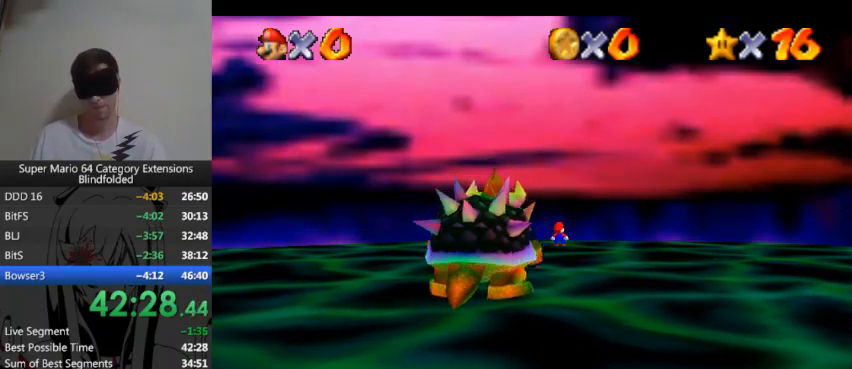
{"buttons": [], "left_stick": "center", "right_stick": "center", "button_events": []}
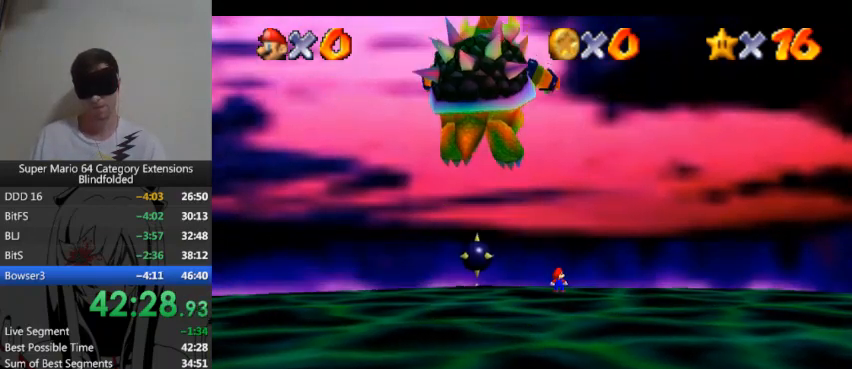
{"buttons": [], "left_stick": "center", "right_stick": "center", "button_events": []}
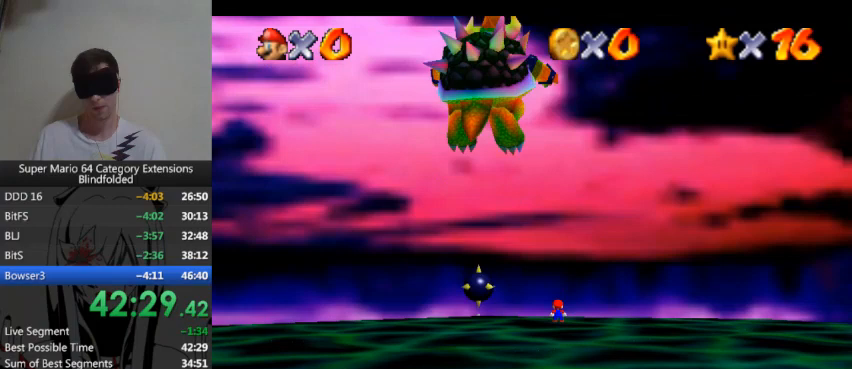
{"buttons": [], "left_stick": "center", "right_stick": "center", "button_events": []}
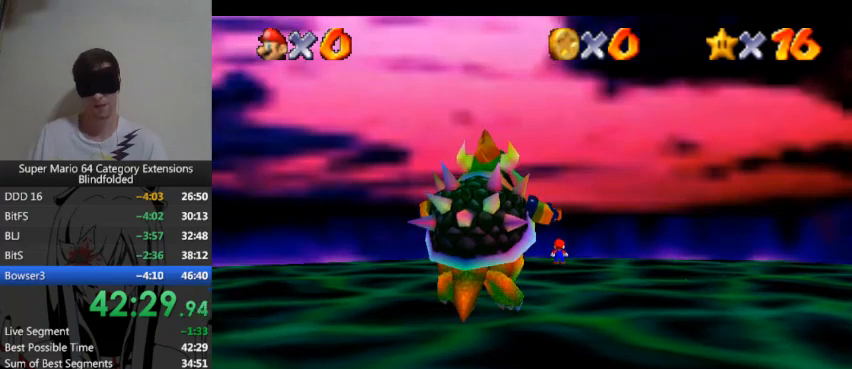
{"buttons": [], "left_stick": "center", "right_stick": "center", "button_events": [[433, "A", "down"], [500, "A", "up"]]}
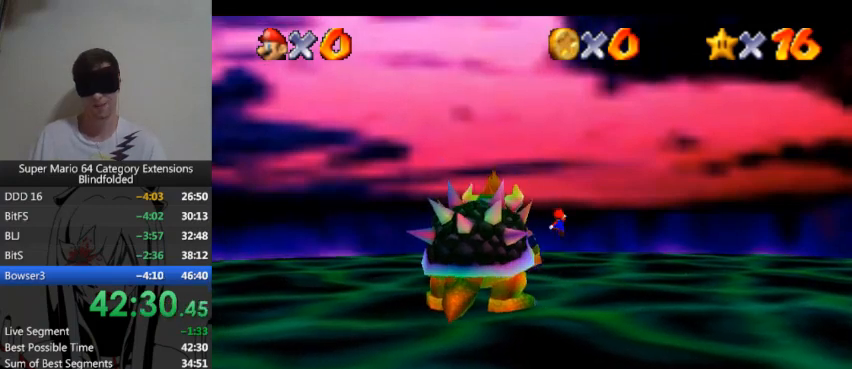
{"buttons": [], "left_stick": "center", "right_stick": "center", "button_events": []}
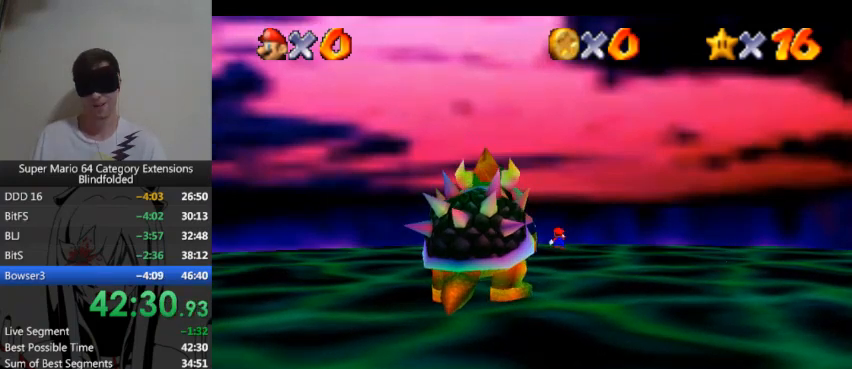
{"buttons": ["A"], "left_stick": "center", "right_stick": "center", "button_events": [[67, "A", "down"]]}
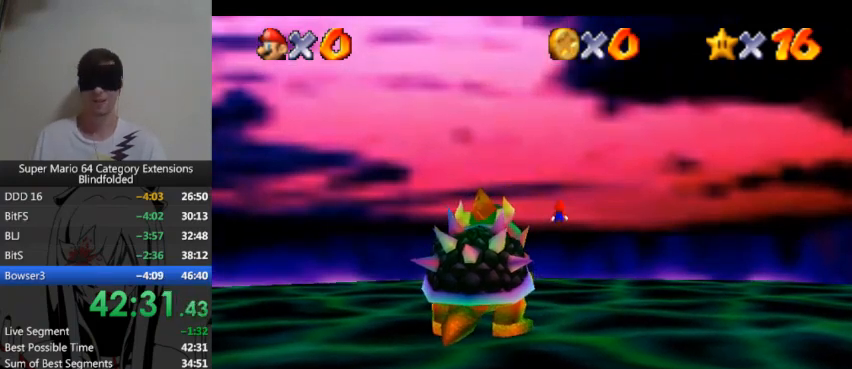
{"buttons": ["A"], "left_stick": "center", "right_stick": "center", "button_events": [[167, "B", "down"], [400, "B", "up"]]}
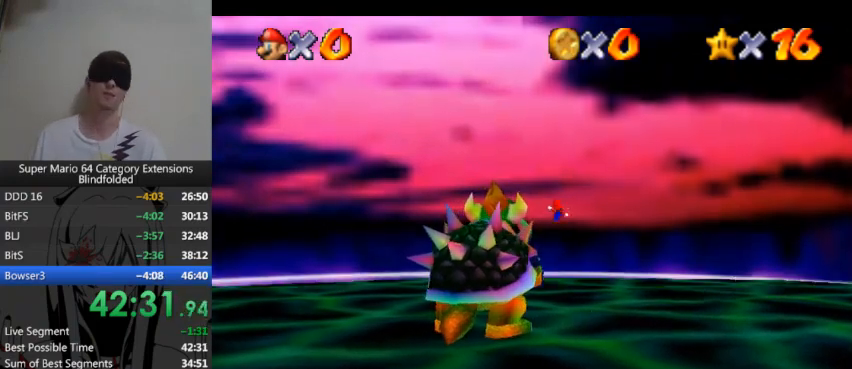
{"buttons": [], "left_stick": "center", "right_stick": "center", "button_events": [[500, "A", "up"]]}
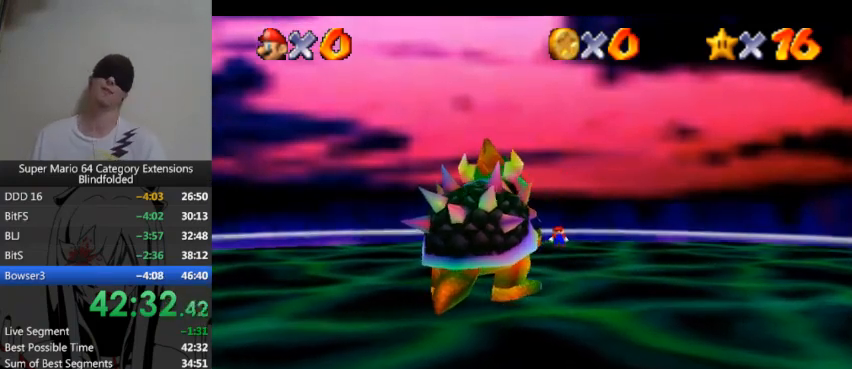
{"buttons": [], "left_stick": "center", "right_stick": "center", "button_events": []}
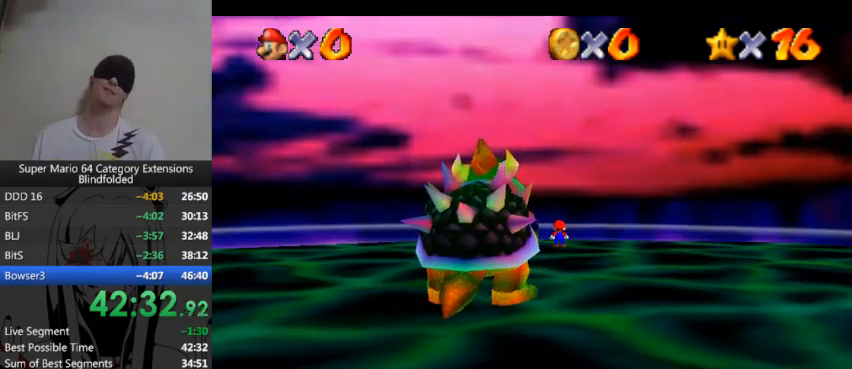
{"buttons": [], "left_stick": "center", "right_stick": "center", "button_events": []}
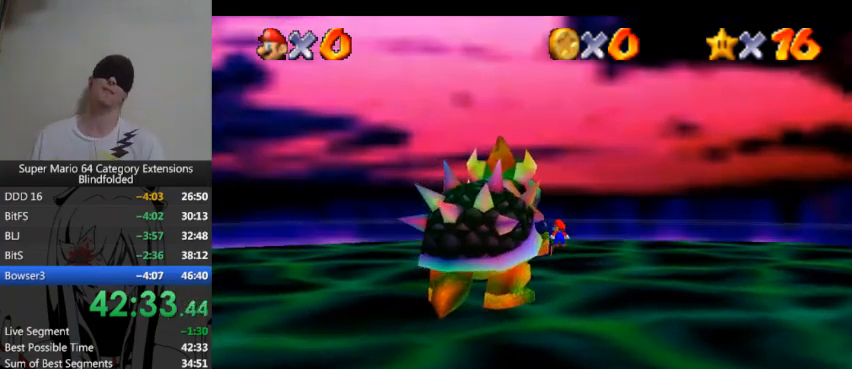
{"buttons": [], "left_stick": "center", "right_stick": "center", "button_events": []}
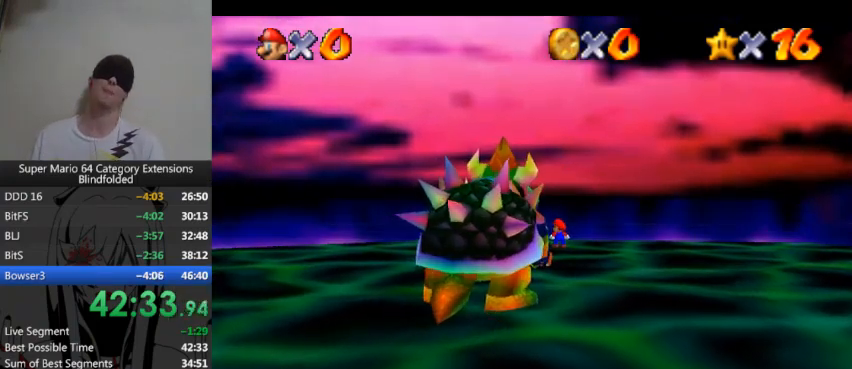
{"buttons": [], "left_stick": "center", "right_stick": "center", "button_events": []}
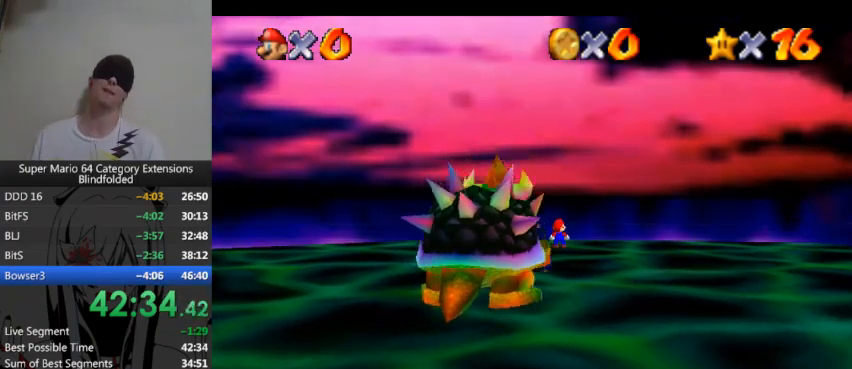
{"buttons": [], "left_stick": "center", "right_stick": "center", "button_events": []}
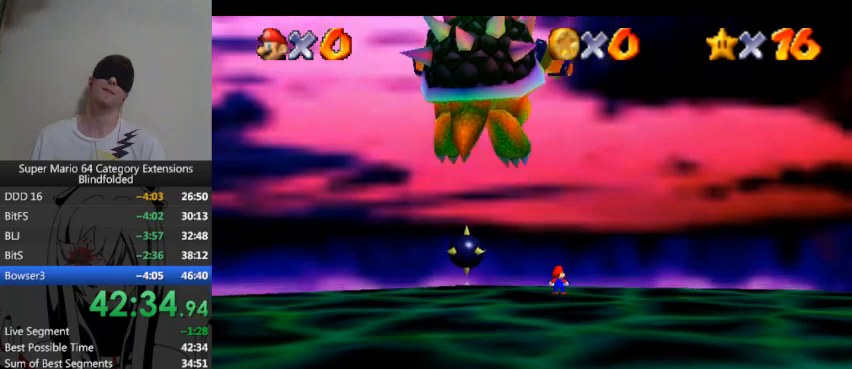
{"buttons": [], "left_stick": "center", "right_stick": "center", "button_events": []}
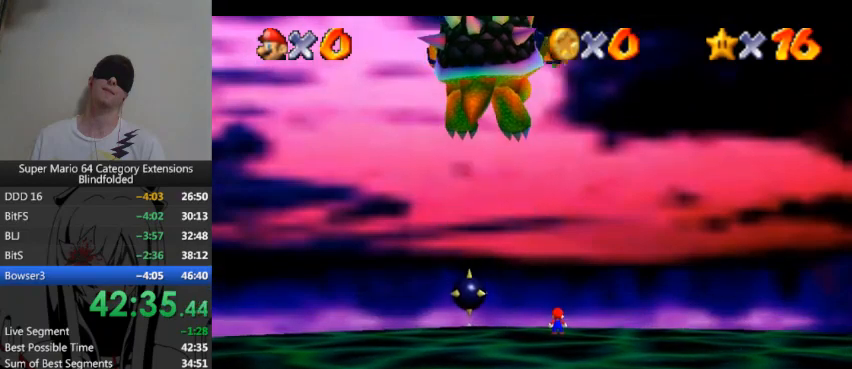
{"buttons": ["A"], "left_stick": "center", "right_stick": "center", "button_events": [[467, "A", "down"]]}
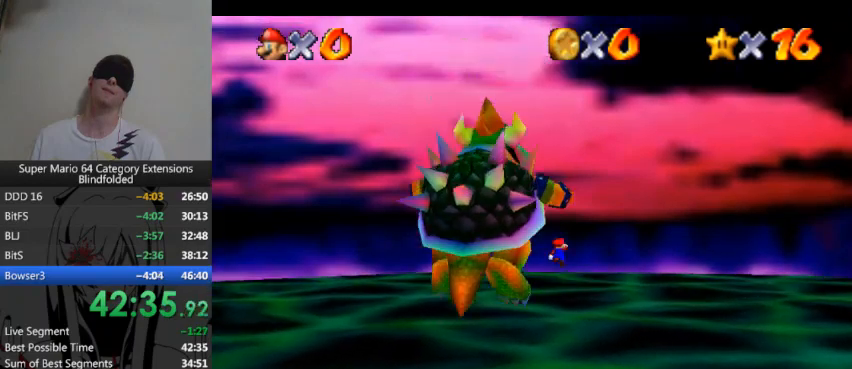
{"buttons": [], "left_stick": "center", "right_stick": "center", "button_events": [[133, "A", "up"]]}
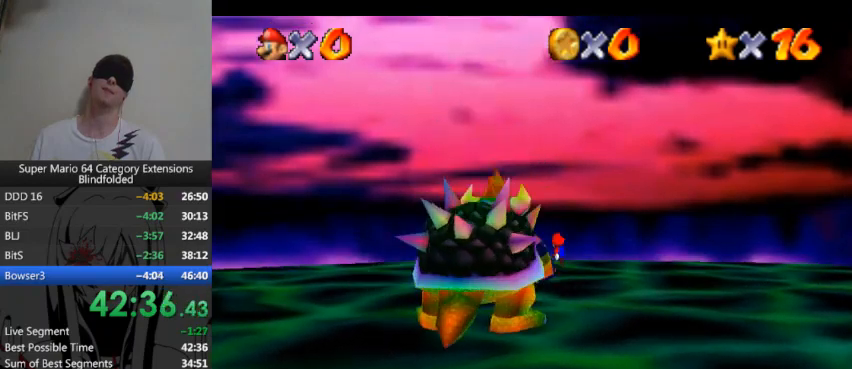
{"buttons": ["A"], "left_stick": "center", "right_stick": "center", "button_events": [[133, "A", "down"]]}
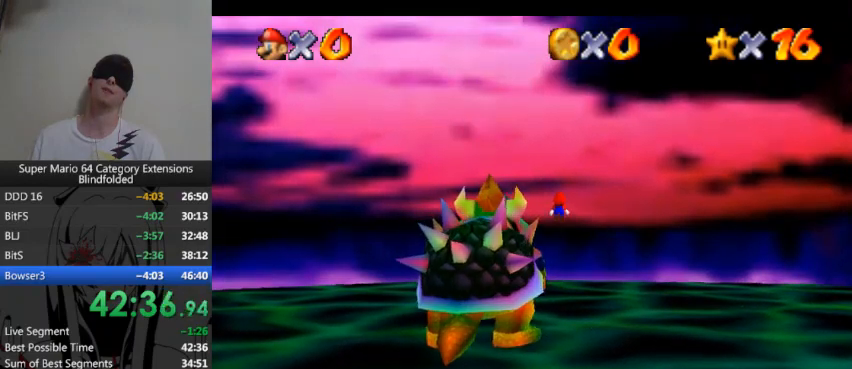
{"buttons": ["A", "B"], "left_stick": "center", "right_stick": "center", "button_events": [[333, "B", "down"]]}
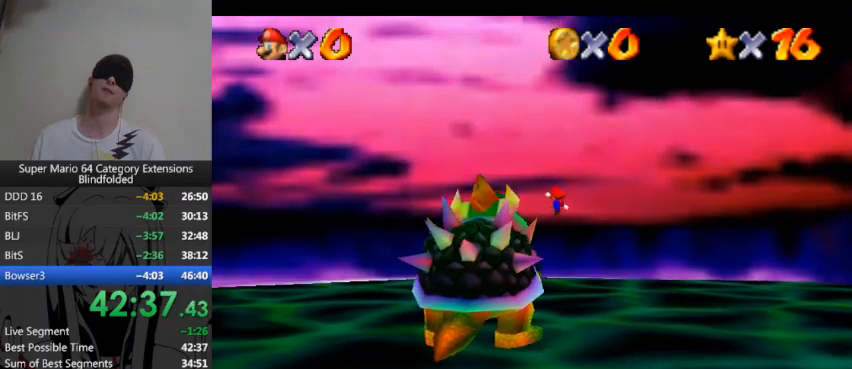
{"buttons": ["A"], "left_stick": "center", "right_stick": "center", "button_events": [[100, "B", "up"]]}
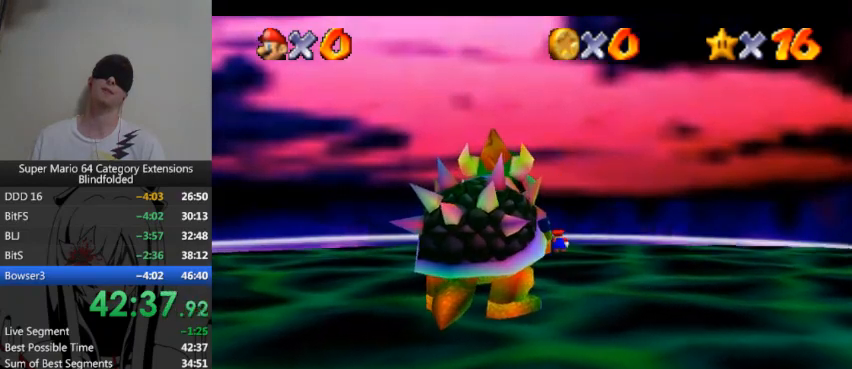
{"buttons": [], "left_stick": "center", "right_stick": "center", "button_events": [[133, "A", "up"]]}